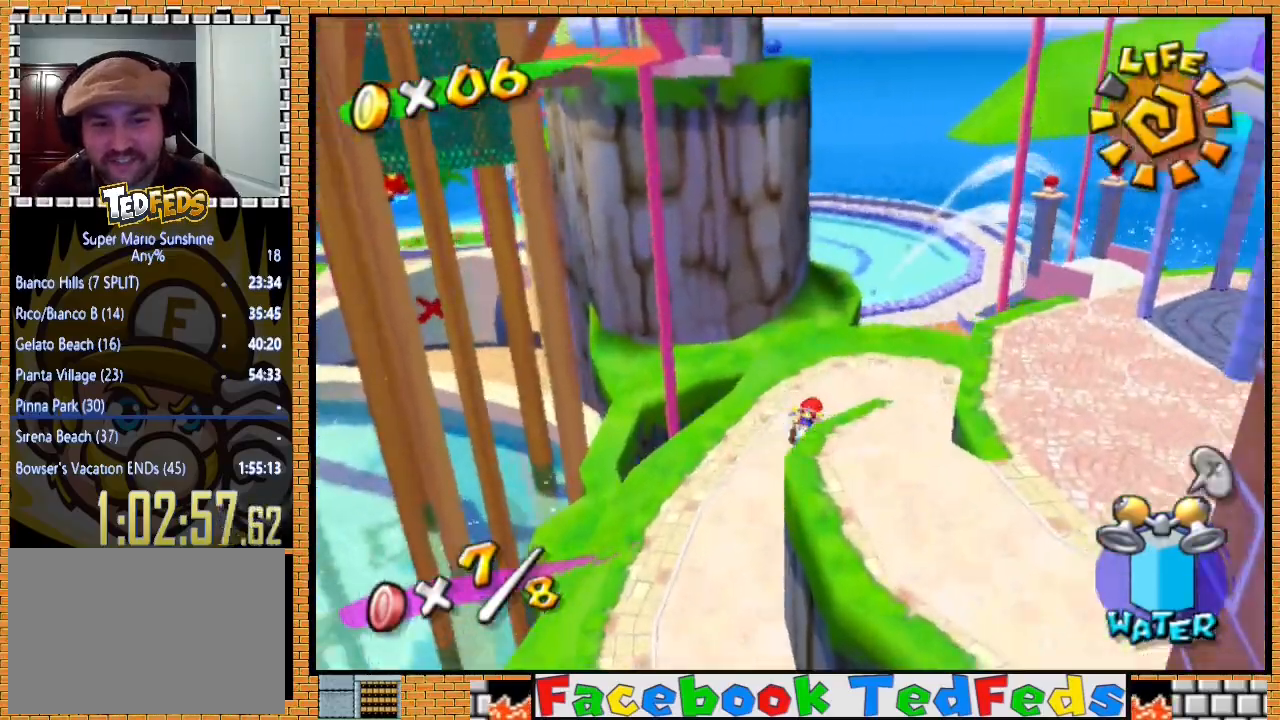
Gameplay with a controller (Xbox layout); each line is a JSON object with the inputs held at the frame after it. "events" lists button and stick changes between this image and that frame as [ms after this image, input, new state], when the widget could be followed in between.
{"buttons": [], "left_stick": "down", "right_stick": "center", "events": [[300, "left_stick", "up"], [433, "left_stick", "left"], [500, "left_stick", "down"]]}
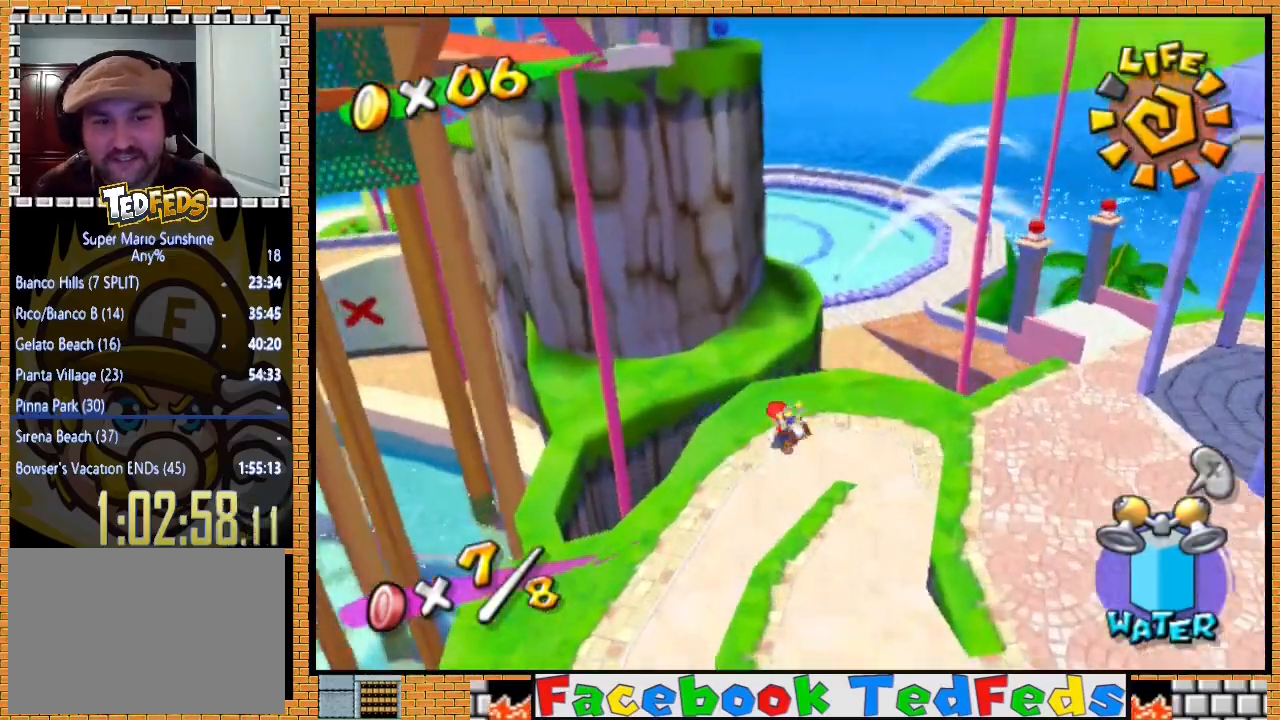
{"buttons": ["A"], "left_stick": "up", "right_stick": "center", "events": [[67, "left_stick", "up-right"], [133, "left_stick", "up"], [267, "A", "down"]]}
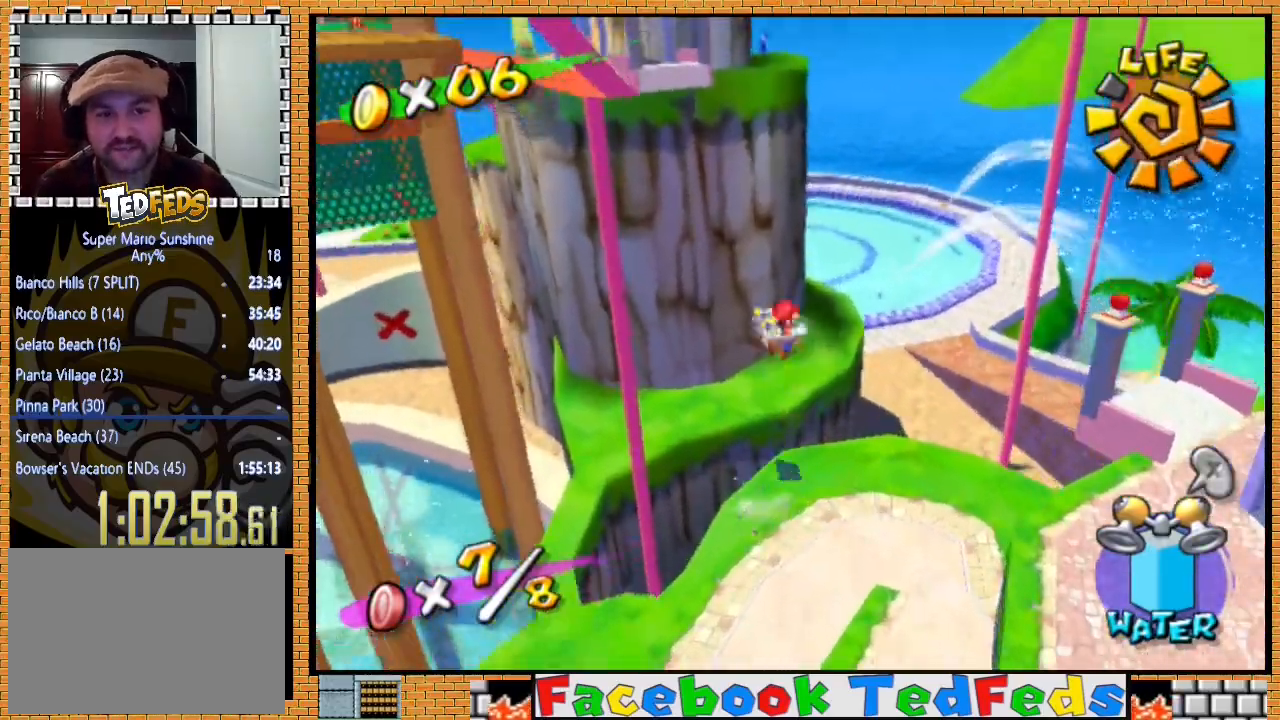
{"buttons": ["R2"], "left_stick": "up", "right_stick": "center", "events": [[400, "A", "up"], [467, "R2", "down"]]}
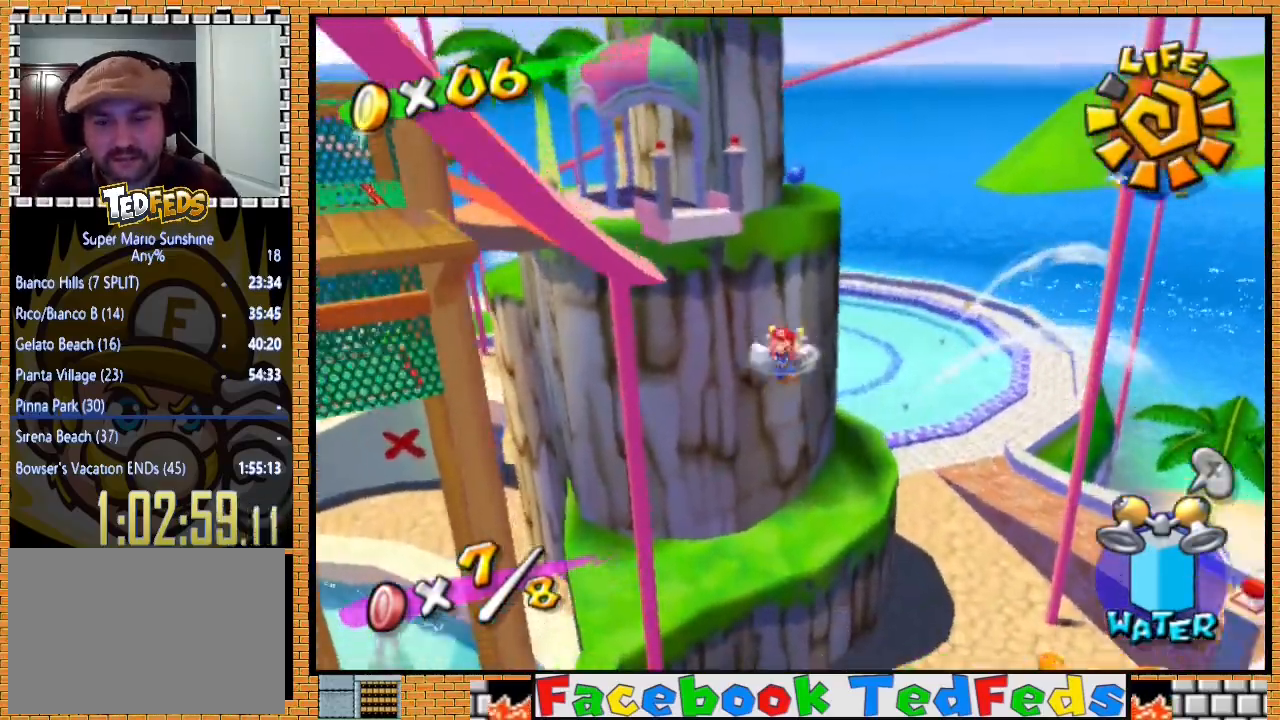
{"buttons": ["R2"], "left_stick": "up", "right_stick": "center", "events": []}
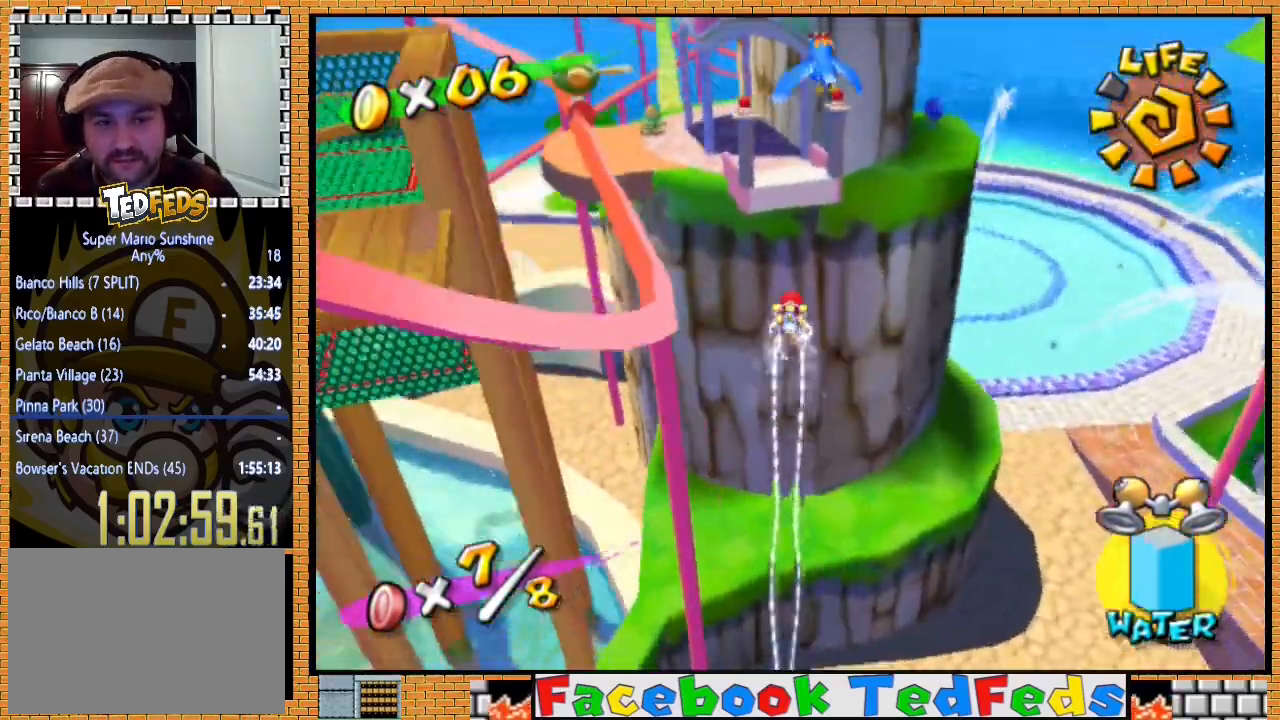
{"buttons": ["R2"], "left_stick": "up-right", "right_stick": "center", "events": [[133, "left_stick", "up-right"]]}
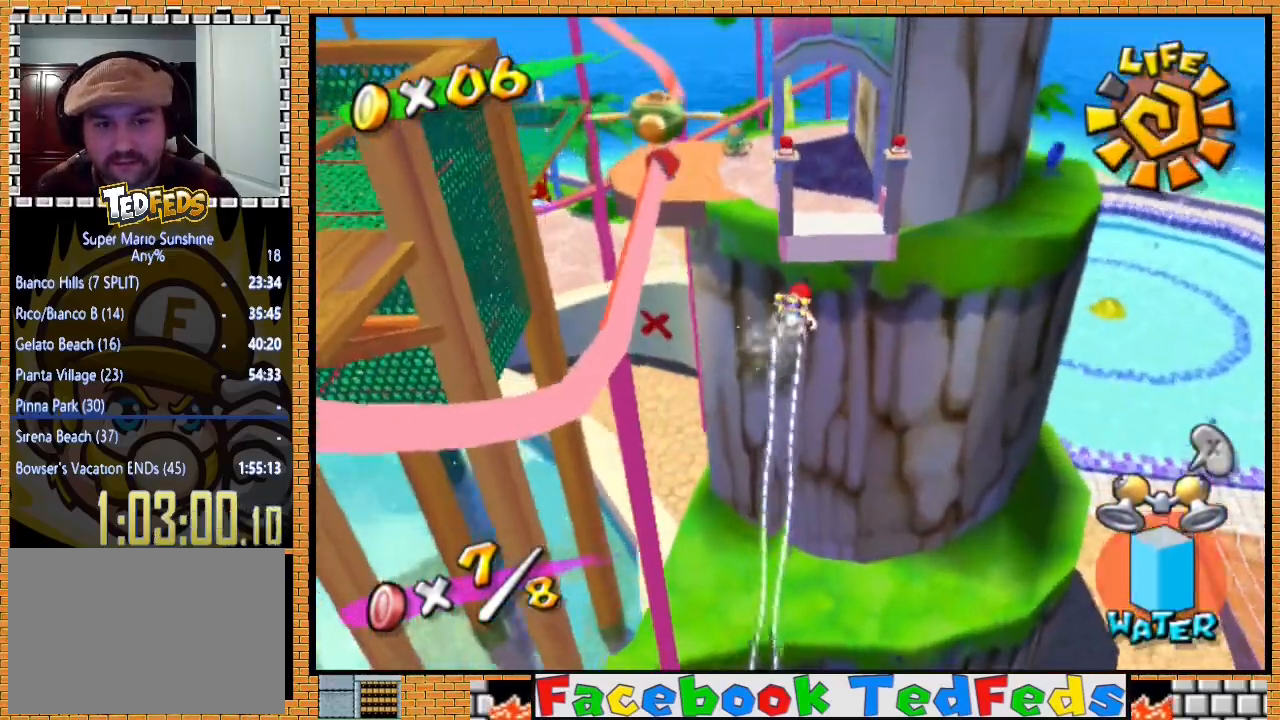
{"buttons": [], "left_stick": "up", "right_stick": "center", "events": [[100, "left_stick", "up"], [500, "R2", "up"]]}
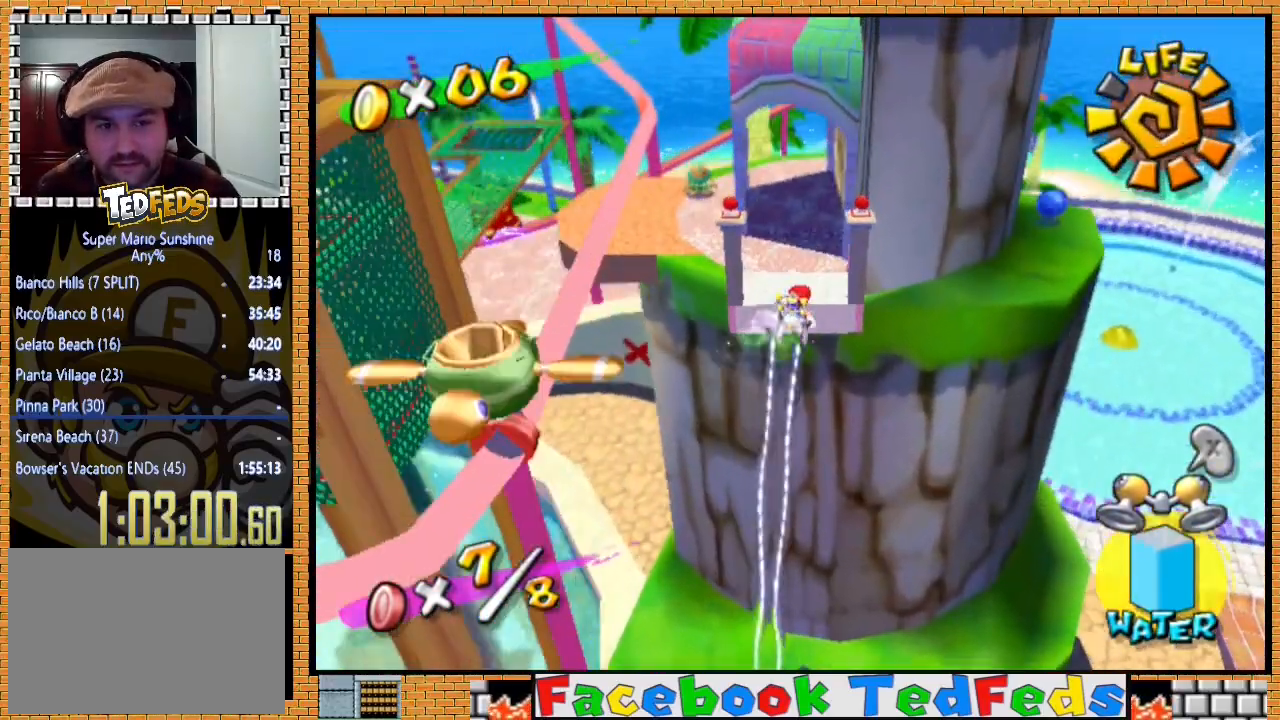
{"buttons": [], "left_stick": "up", "right_stick": "center", "events": [[100, "A", "down"], [200, "A", "up"], [267, "A", "down"], [367, "A", "up"], [433, "A", "down"], [500, "A", "up"]]}
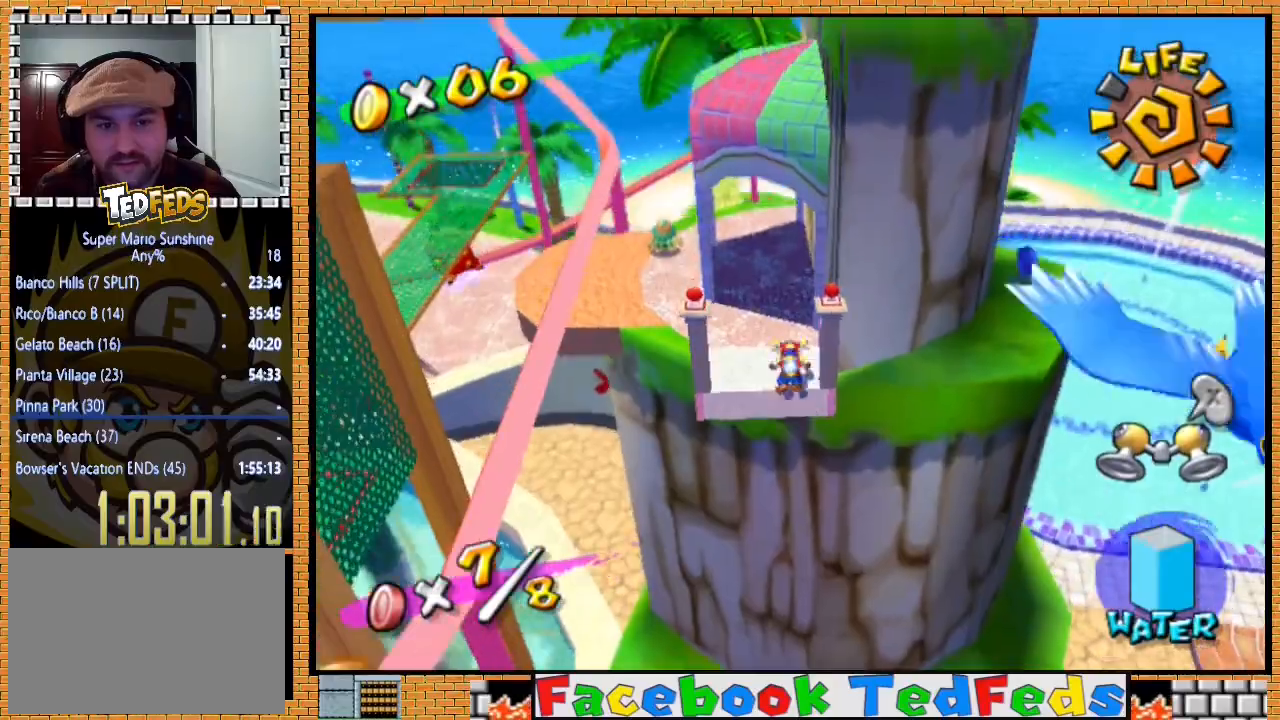
{"buttons": [], "left_stick": "up", "right_stick": "center", "events": []}
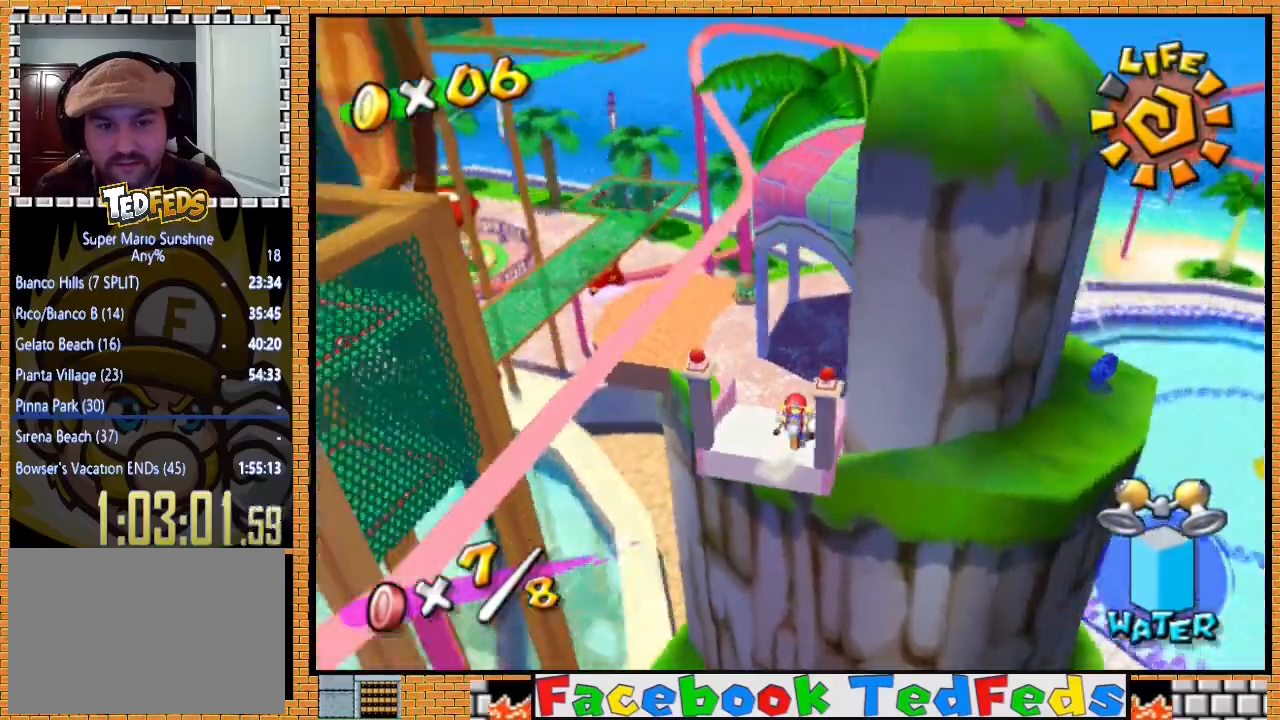
{"buttons": ["A"], "left_stick": "down-left", "right_stick": "center", "events": [[33, "left_stick", "left"], [100, "left_stick", "down"], [167, "left_stick", "right"], [233, "left_stick", "up"], [300, "left_stick", "left"], [367, "A", "down"], [367, "left_stick", "down-left"]]}
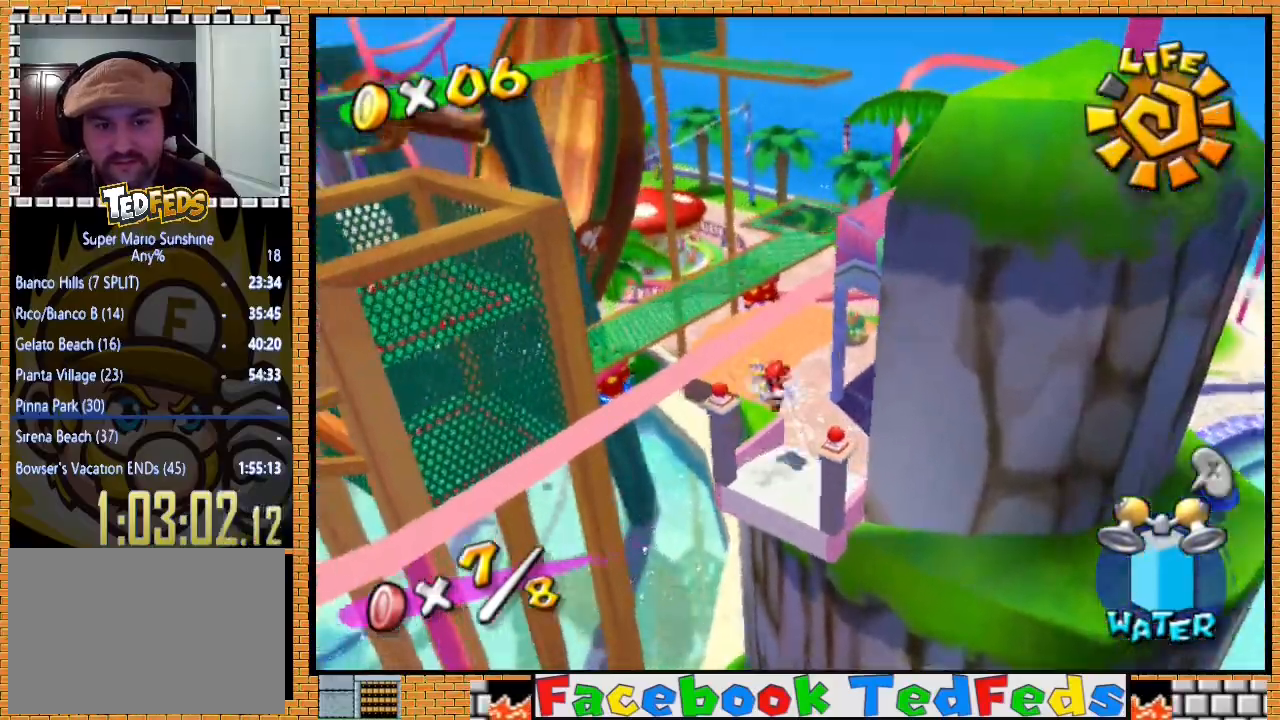
{"buttons": ["R2"], "left_stick": "down-left", "right_stick": "center", "events": [[333, "A", "up"], [500, "R2", "down"]]}
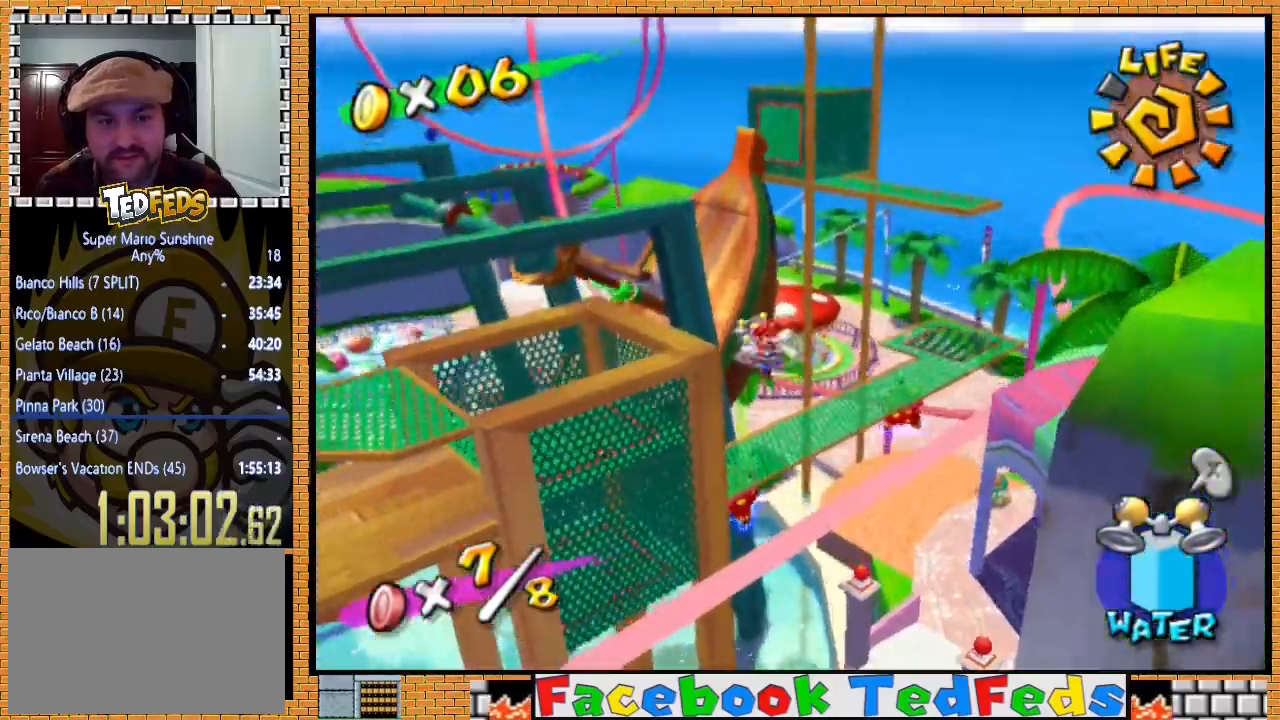
{"buttons": ["R2"], "left_stick": "up-left", "right_stick": "center", "events": [[300, "left_stick", "left"], [467, "left_stick", "up-left"]]}
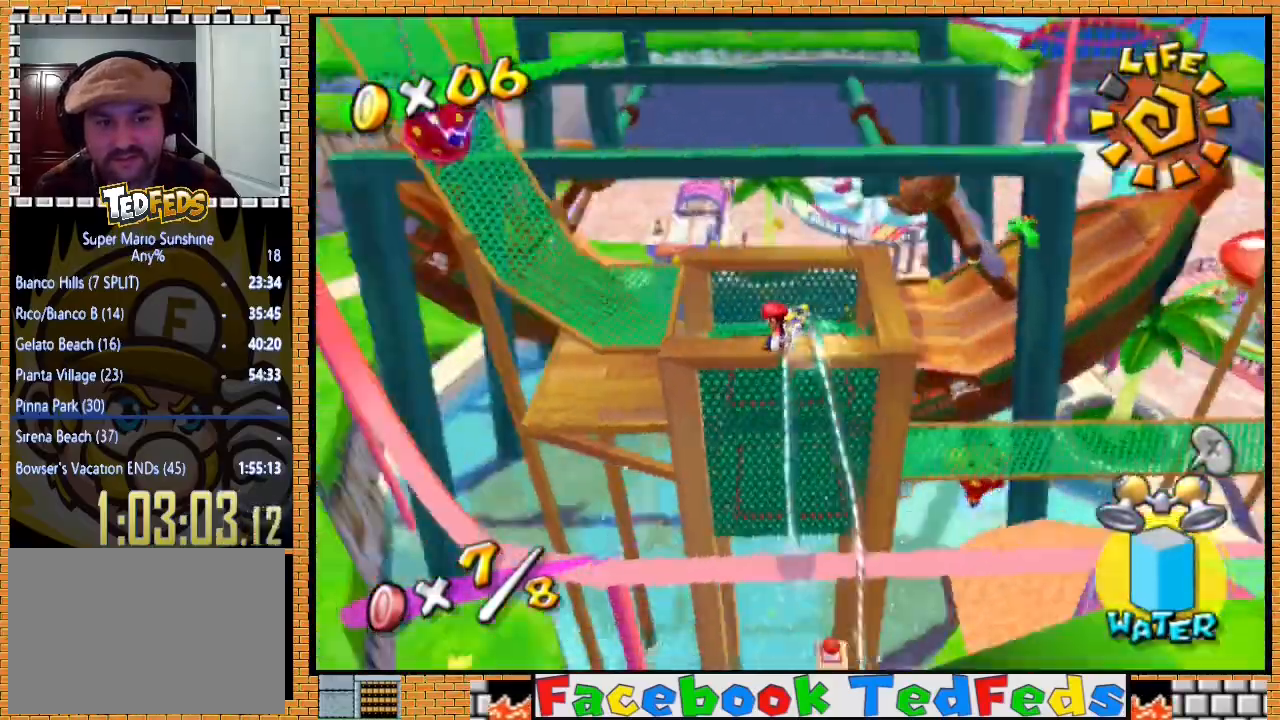
{"buttons": ["R2"], "left_stick": "up-left", "right_stick": "center", "events": []}
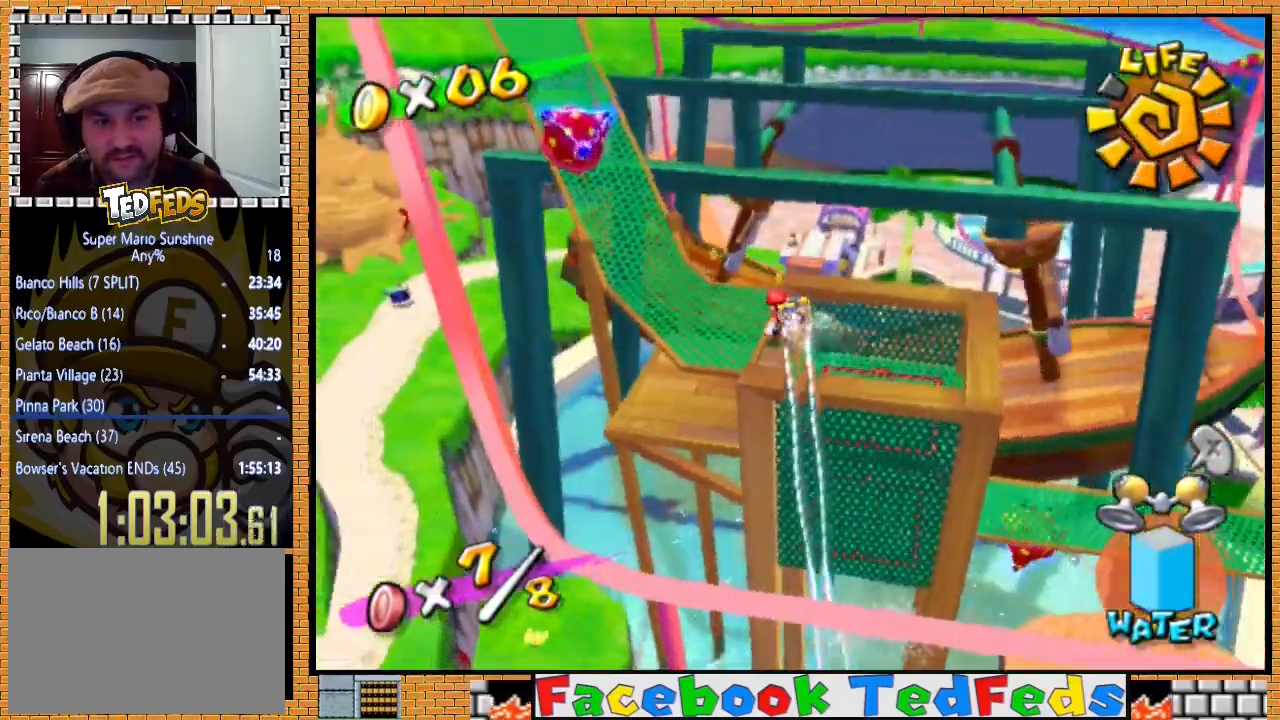
{"buttons": [], "left_stick": "up", "right_stick": "center", "events": [[133, "left_stick", "up"], [233, "R2", "up"]]}
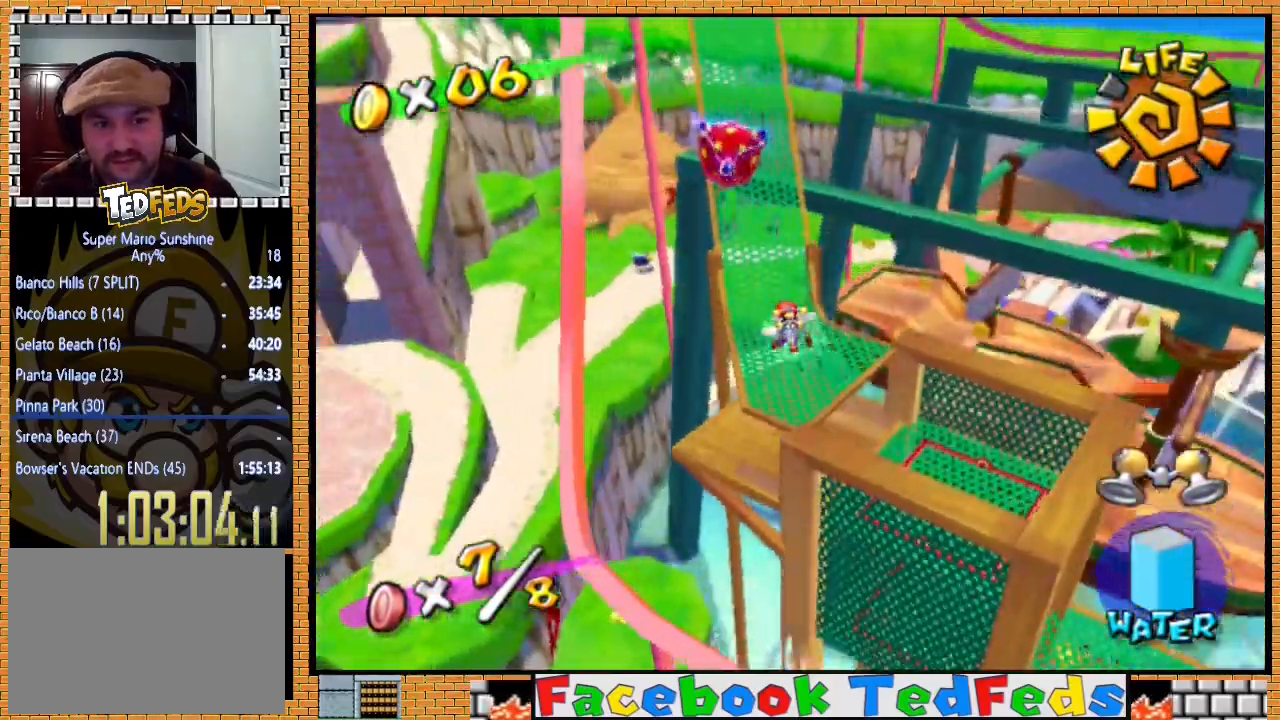
{"buttons": [], "left_stick": "up-right", "right_stick": "center", "events": [[67, "left_stick", "up-right"]]}
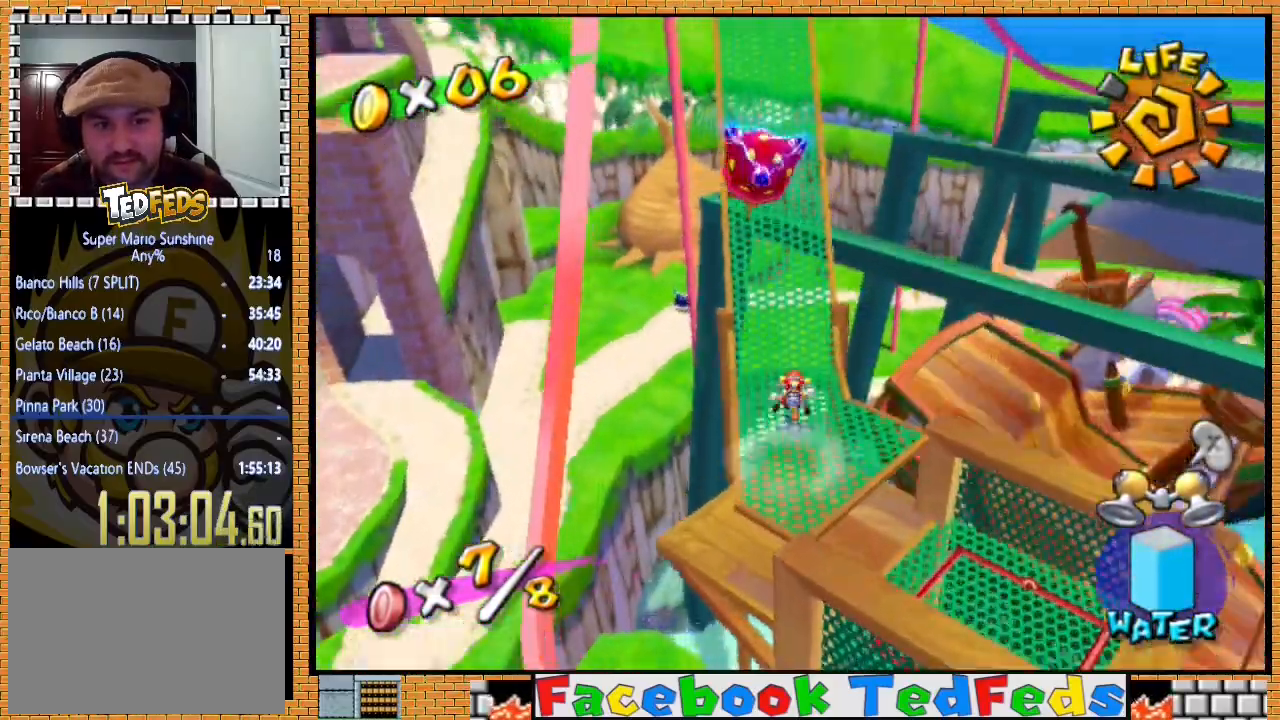
{"buttons": [], "left_stick": "up", "right_stick": "center", "events": [[233, "left_stick", "up"], [333, "X", "down"], [367, "A", "down"], [367, "X", "up"], [500, "A", "up"]]}
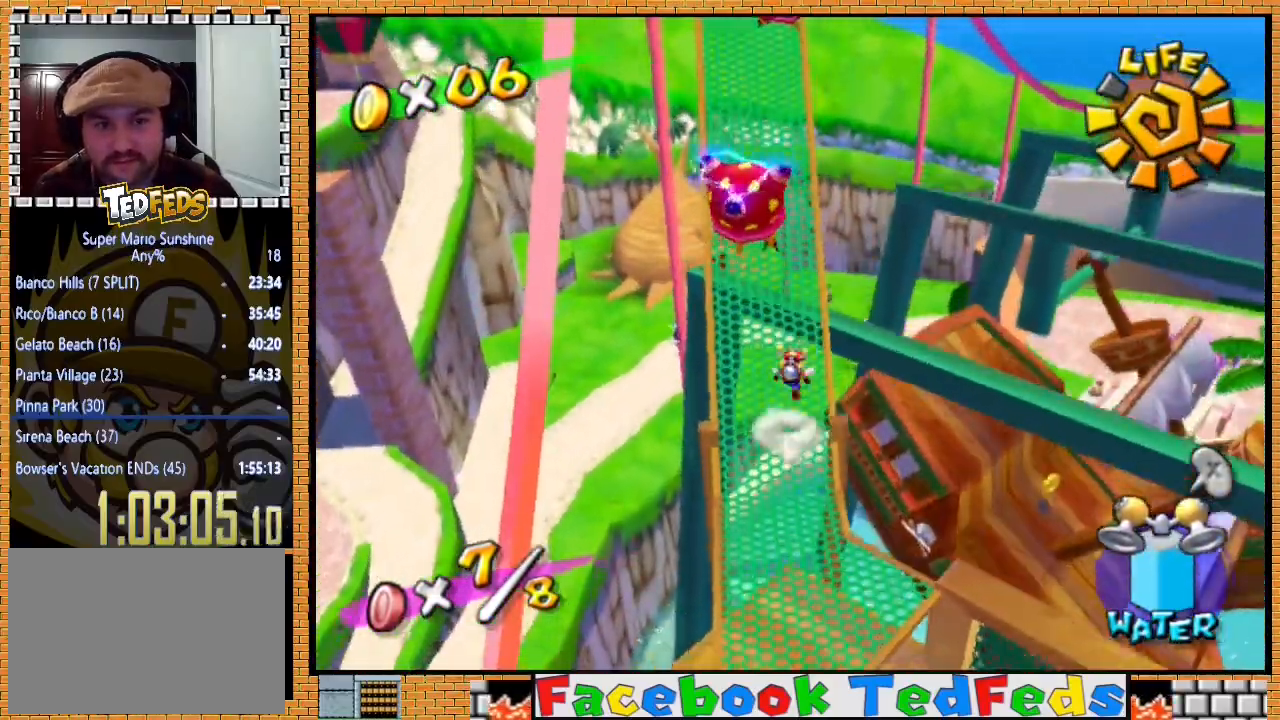
{"buttons": [], "left_stick": "up-left", "right_stick": "center", "events": [[500, "left_stick", "up-left"]]}
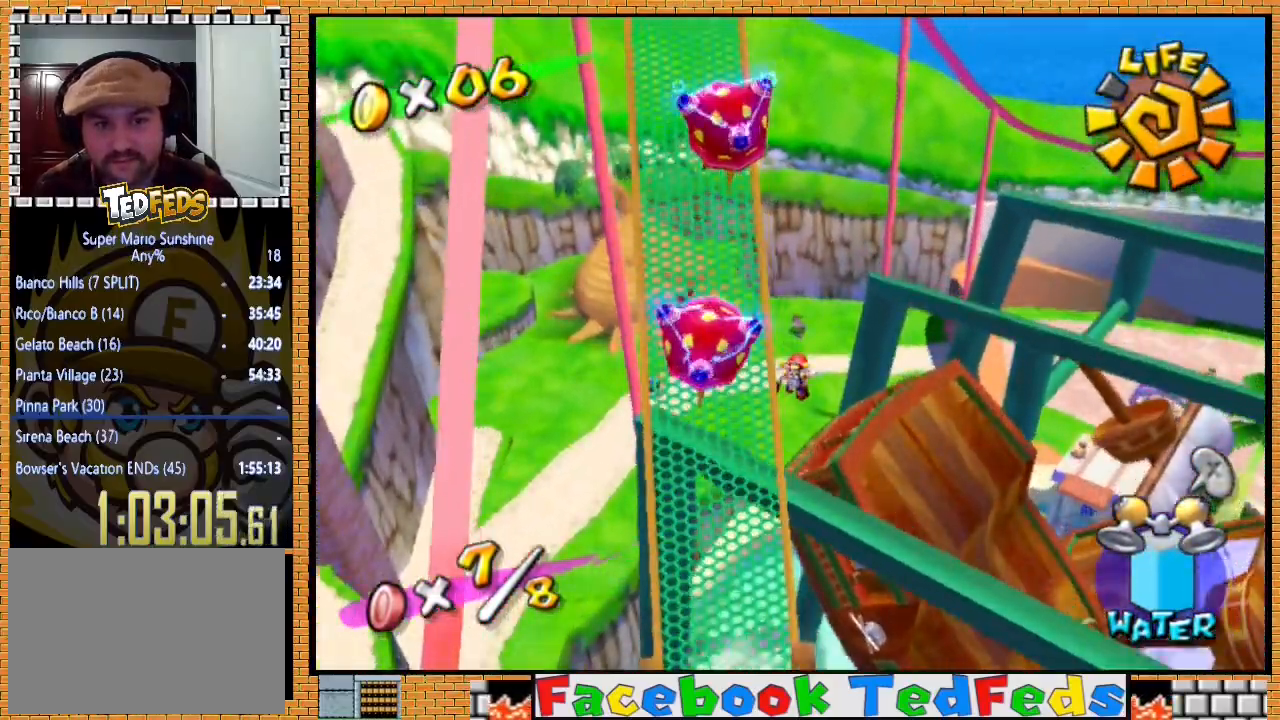
{"buttons": ["R2"], "left_stick": "down-left", "right_stick": "center", "events": [[133, "R2", "down"], [367, "left_stick", "down-left"]]}
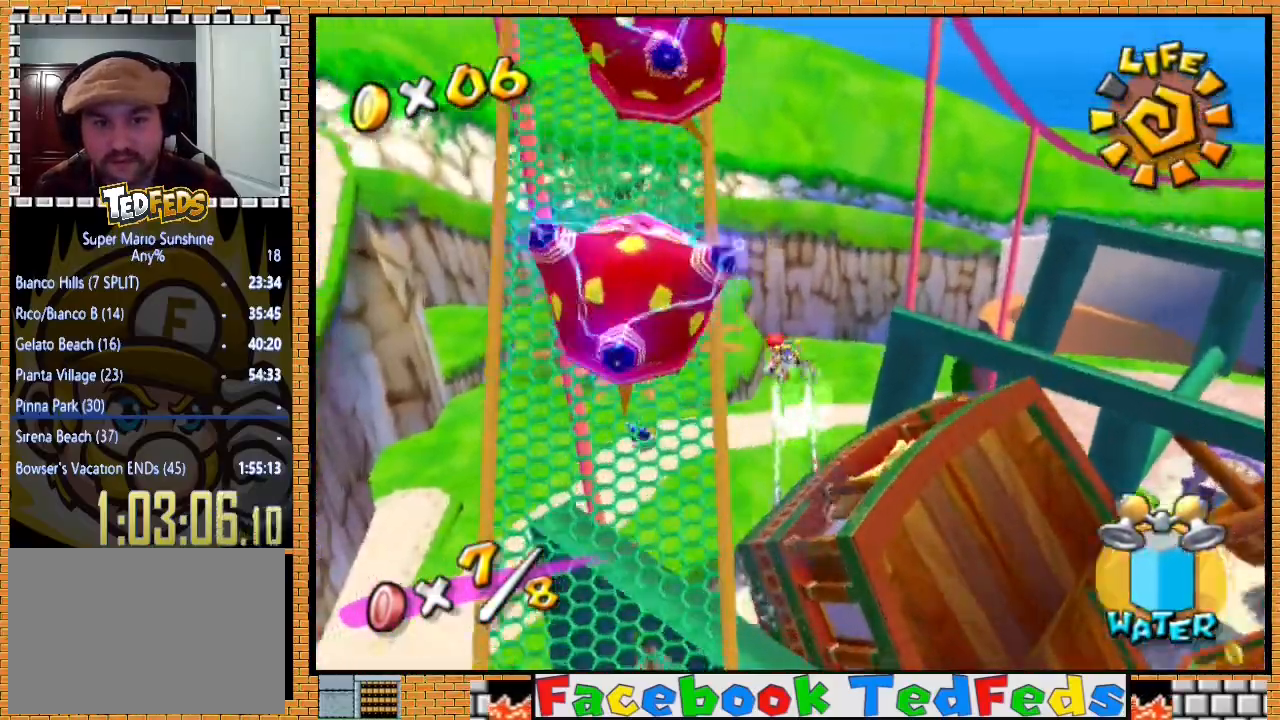
{"buttons": ["R2"], "left_stick": "left", "right_stick": "right", "events": [[167, "right_stick", "right"], [400, "left_stick", "left"]]}
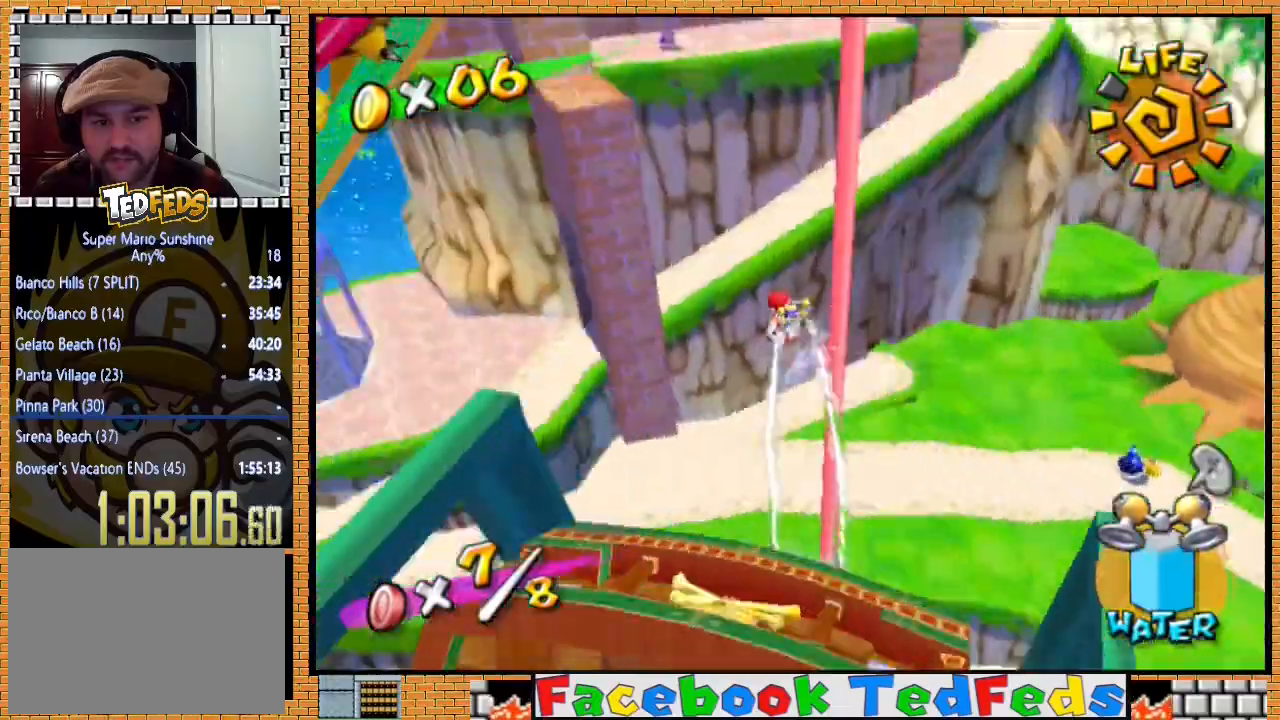
{"buttons": ["R2"], "left_stick": "up-left", "right_stick": "center", "events": [[167, "left_stick", "up-left"], [367, "right_stick", "center"]]}
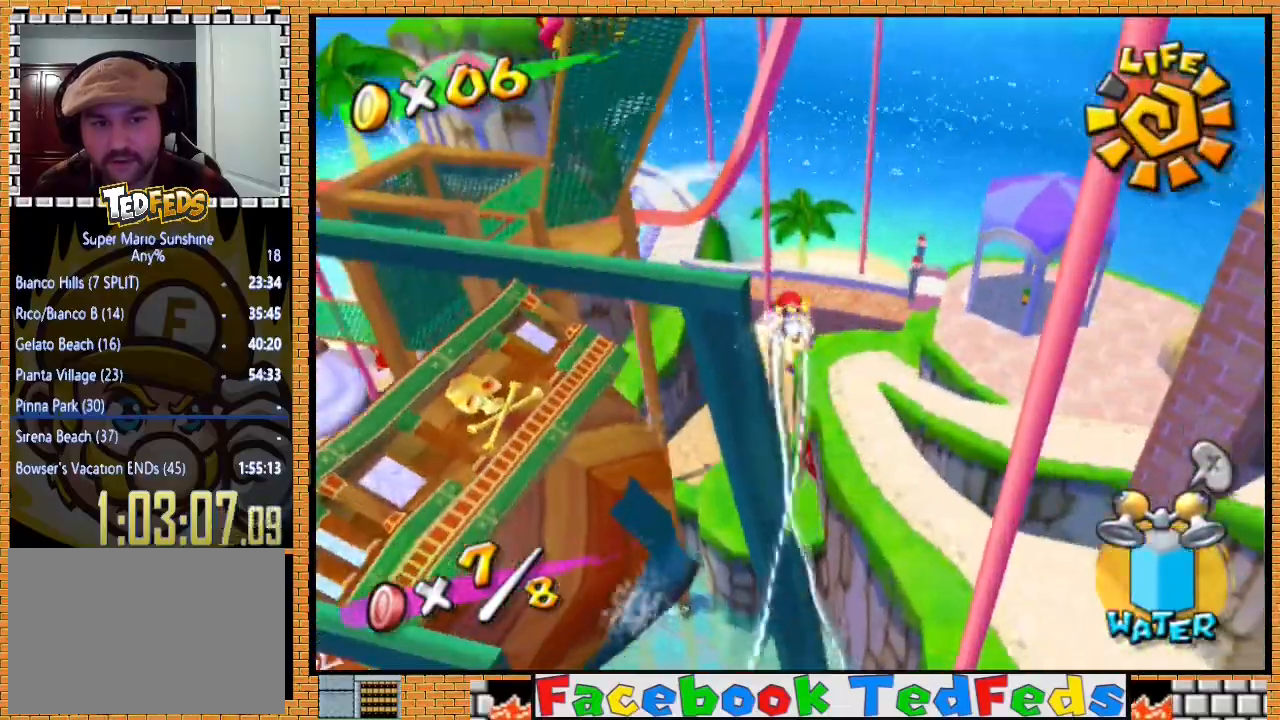
{"buttons": ["R2"], "left_stick": "up-left", "right_stick": "center", "events": []}
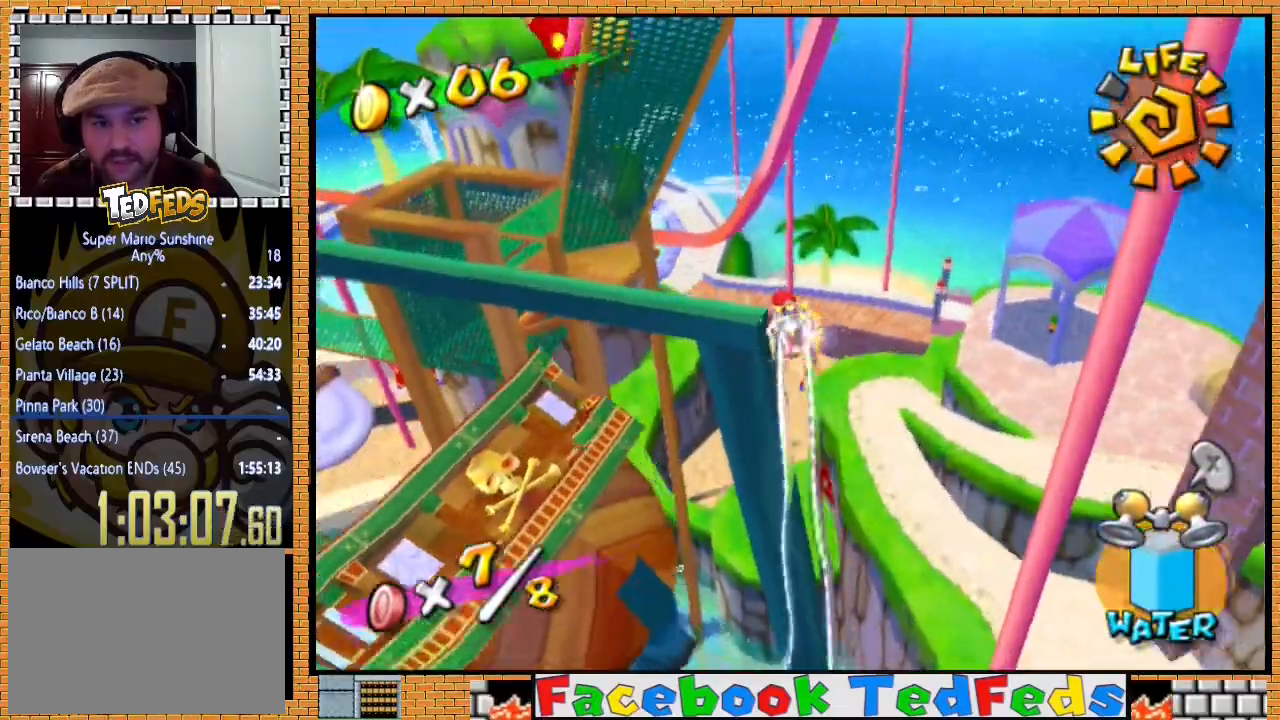
{"buttons": ["R2"], "left_stick": "up-left", "right_stick": "center", "events": [[100, "left_stick", "up"], [300, "left_stick", "up-left"]]}
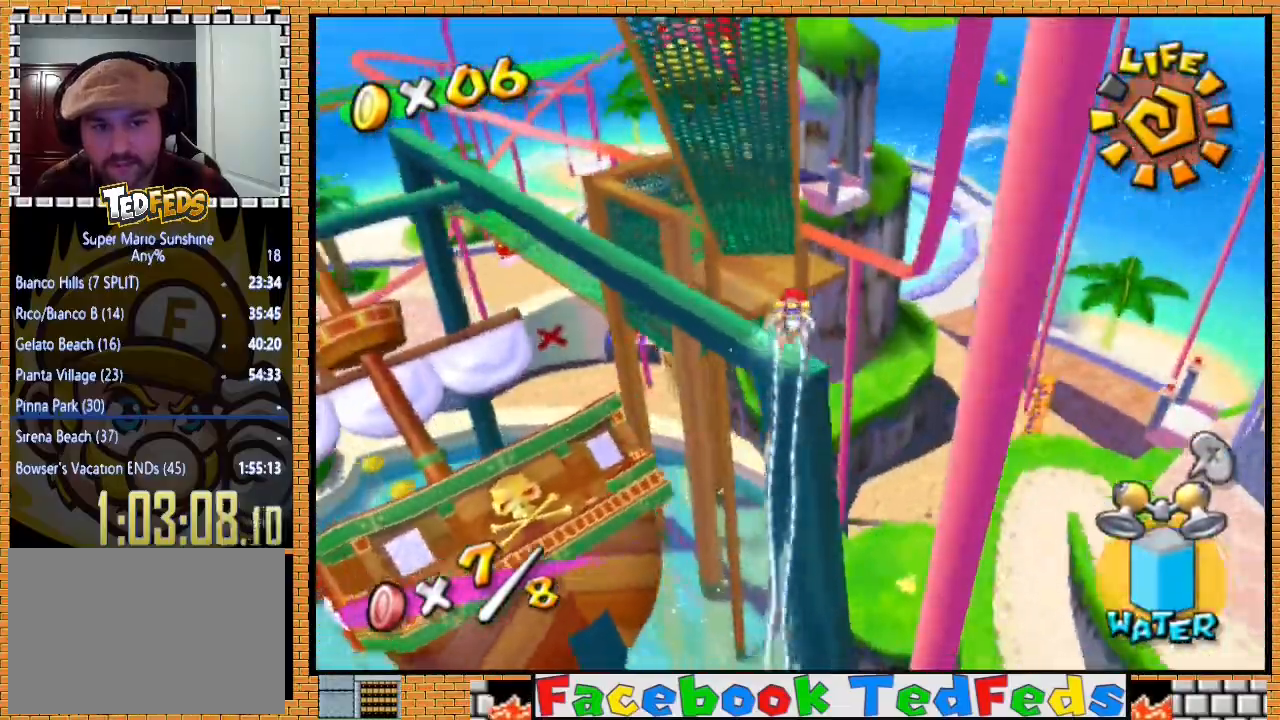
{"buttons": ["A"], "left_stick": "center", "right_stick": "center", "events": [[33, "R2", "up"], [200, "left_stick", "left"], [333, "A", "down"], [400, "left_stick", "center"]]}
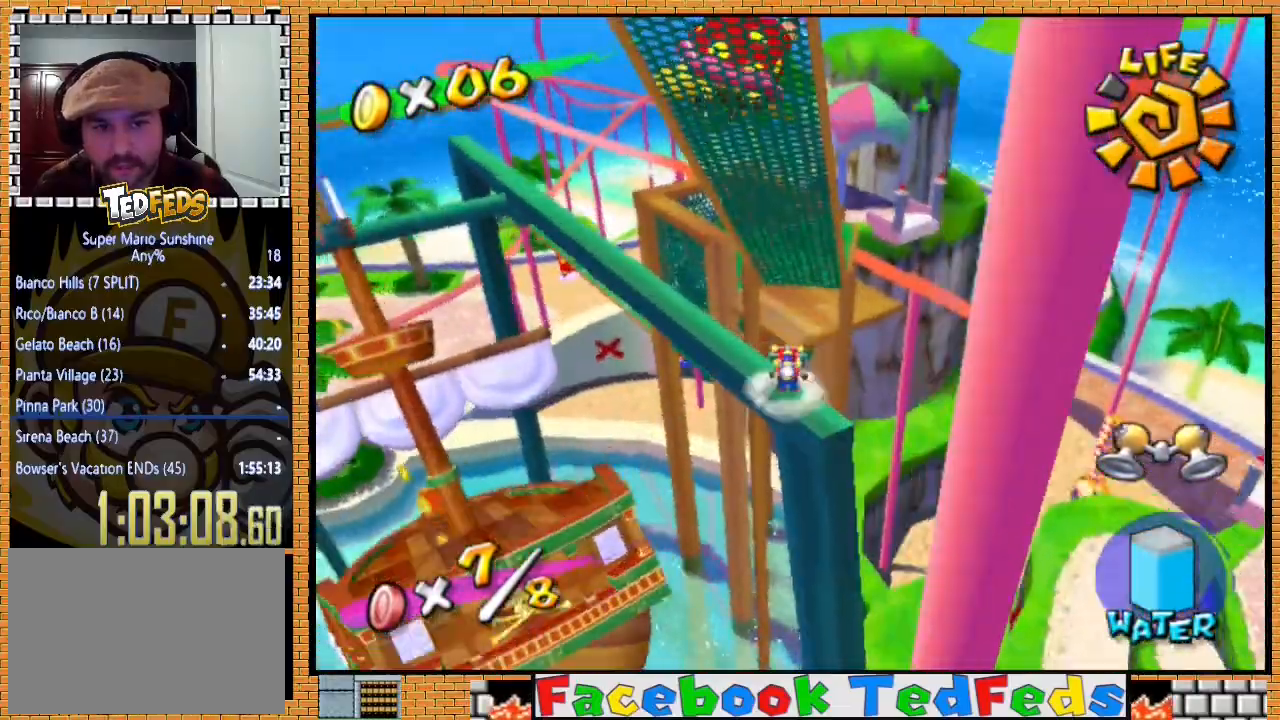
{"buttons": ["R2"], "left_stick": "up", "right_stick": "center", "events": [[33, "A", "up"], [167, "A", "down"], [367, "left_stick", "up"], [400, "A", "up"], [467, "R2", "down"]]}
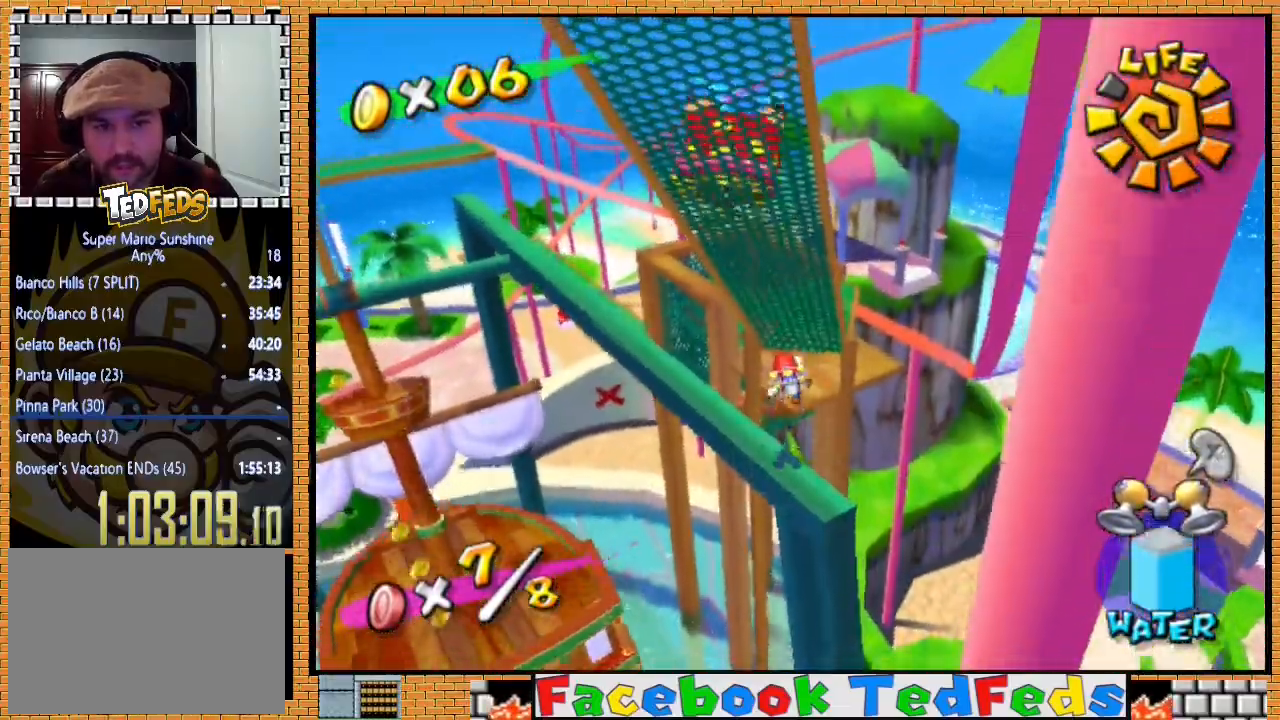
{"buttons": ["R2"], "left_stick": "up", "right_stick": "center", "events": []}
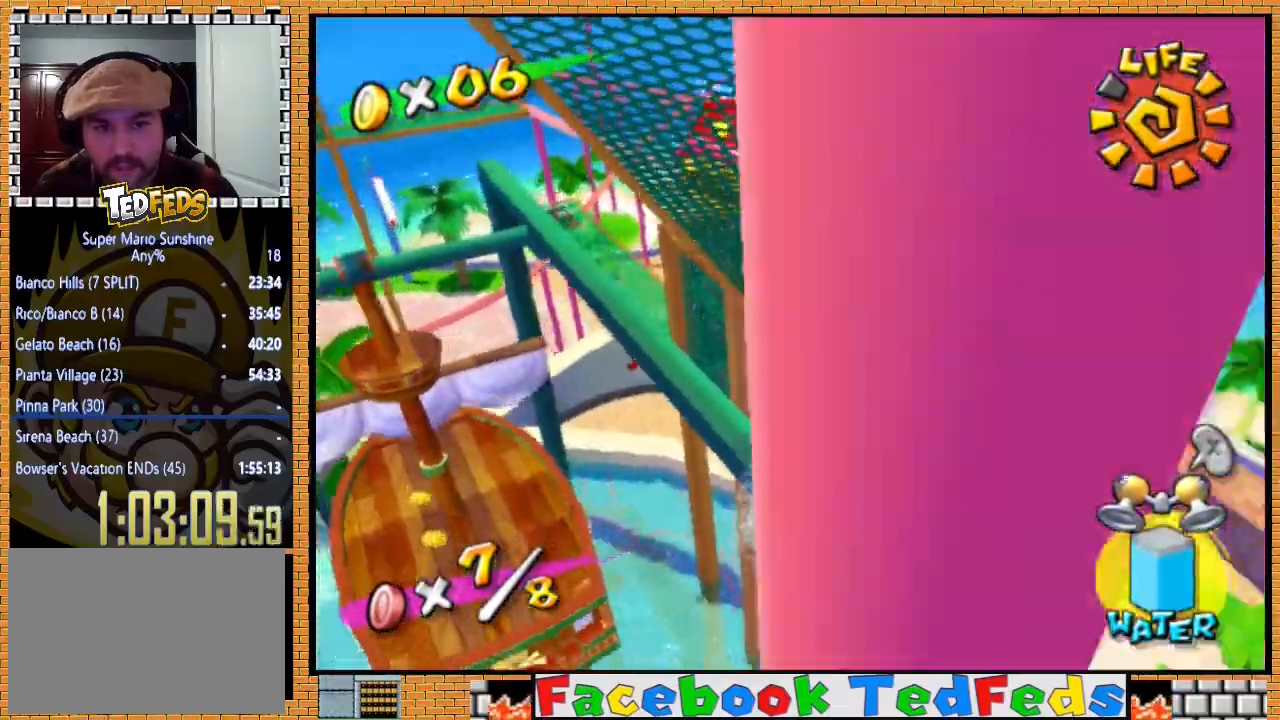
{"buttons": [], "left_stick": "left", "right_stick": "center", "events": [[200, "R2", "up"], [367, "left_stick", "up-left"], [500, "left_stick", "left"]]}
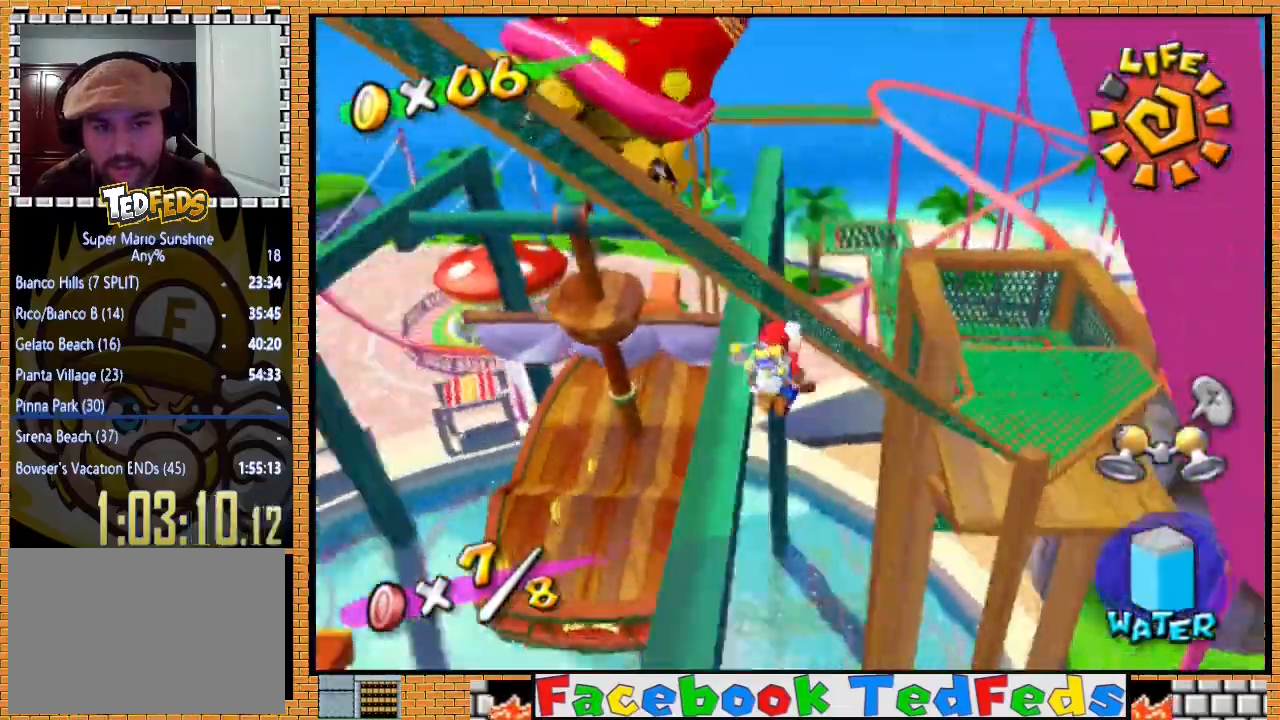
{"buttons": [], "left_stick": "left", "right_stick": "center", "events": []}
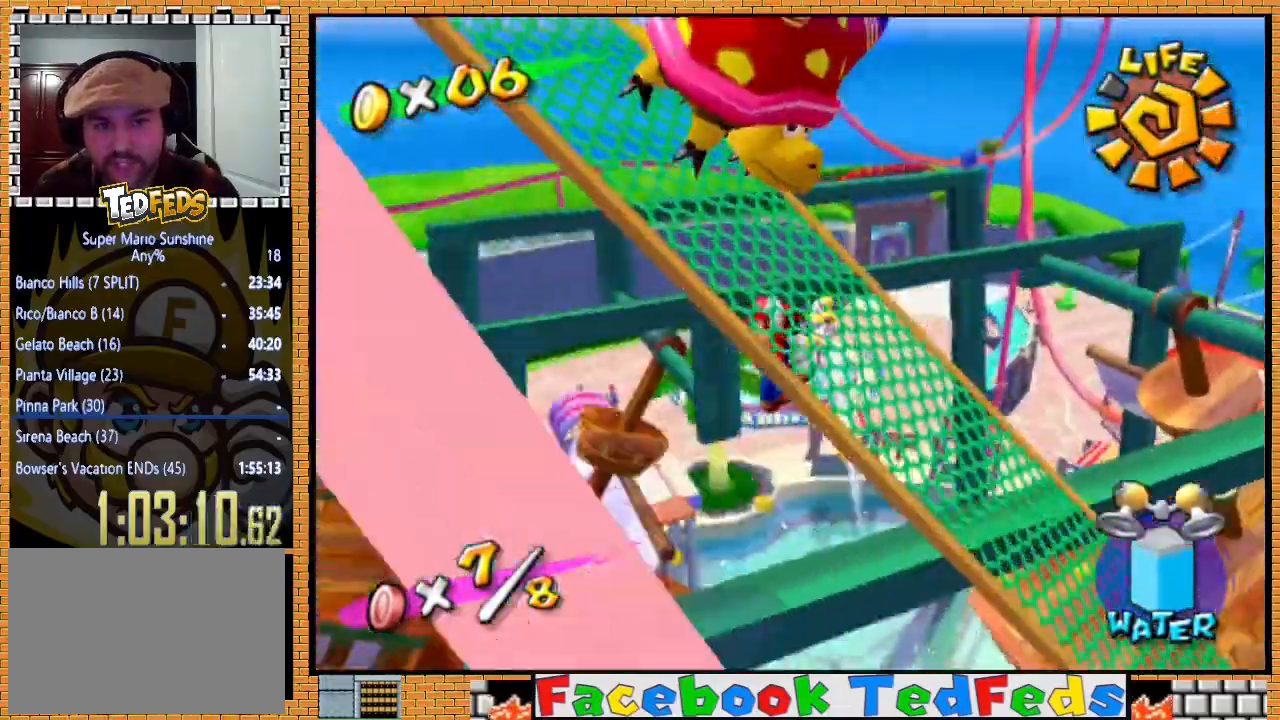
{"buttons": [], "left_stick": "up-left", "right_stick": "center", "events": [[33, "left_stick", "up-left"]]}
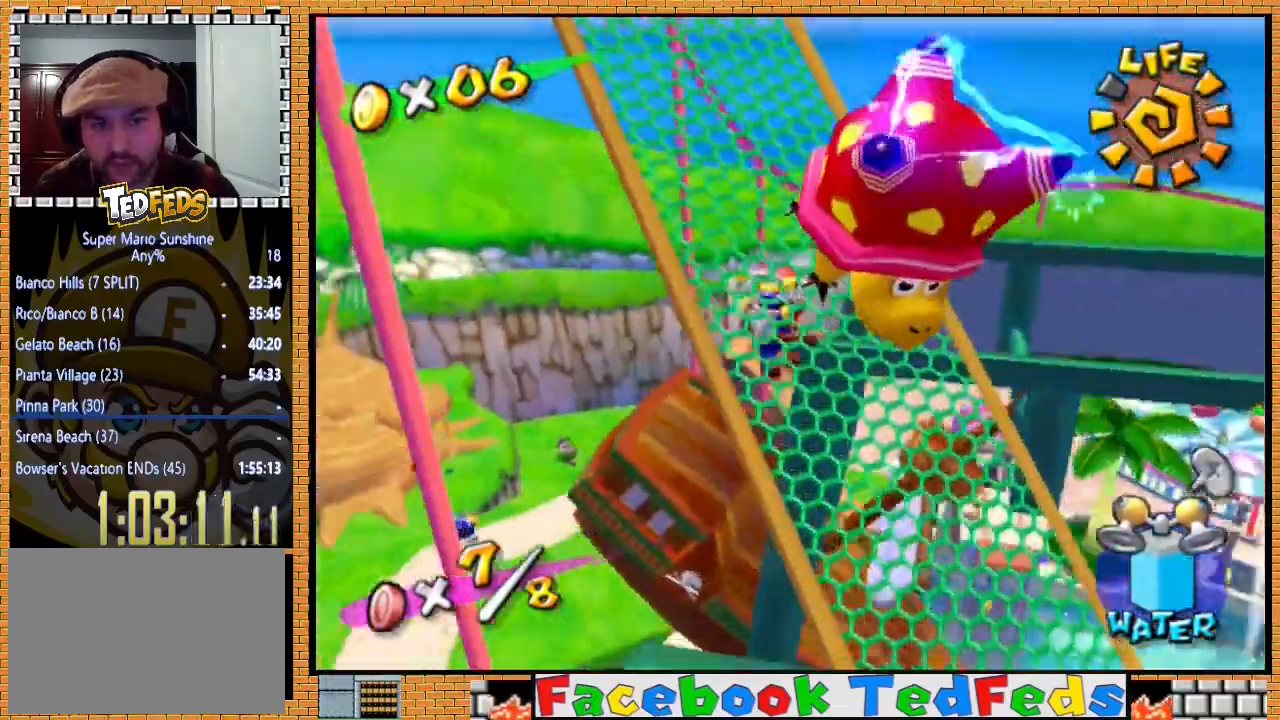
{"buttons": [], "left_stick": "up-left", "right_stick": "right", "events": [[500, "right_stick", "right"]]}
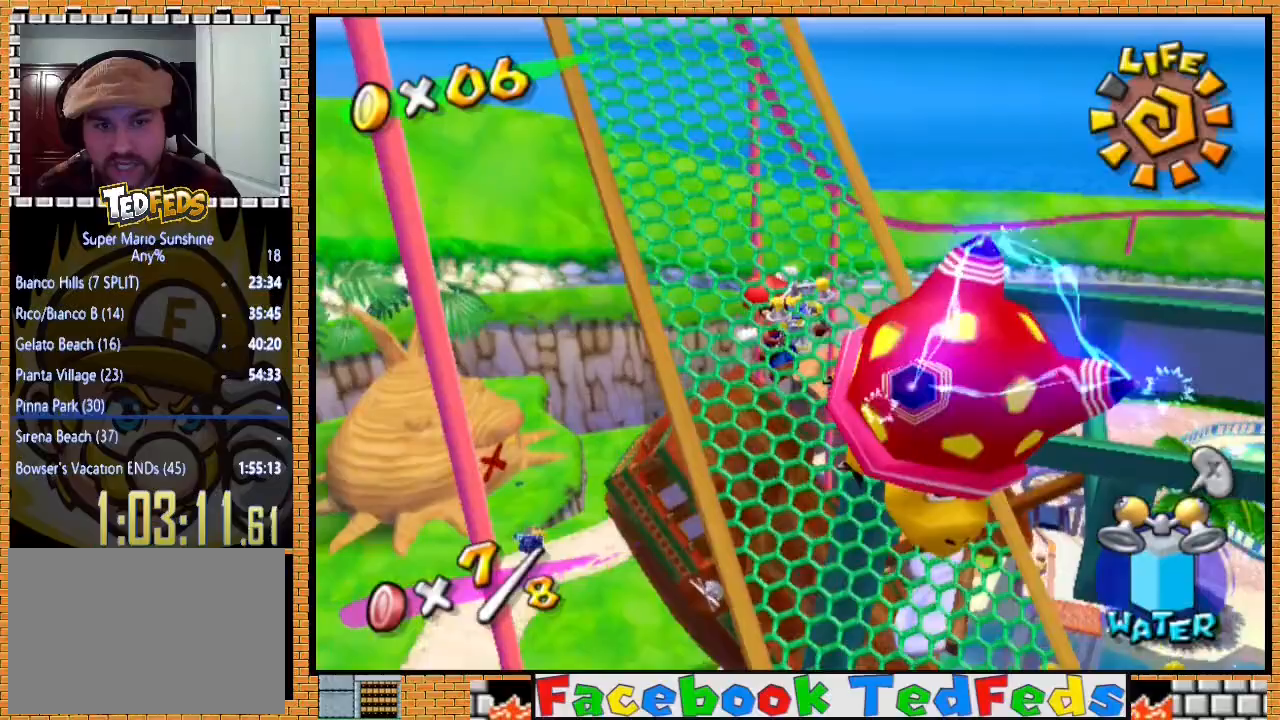
{"buttons": [], "left_stick": "up-left", "right_stick": "center", "events": [[100, "right_stick", "center"]]}